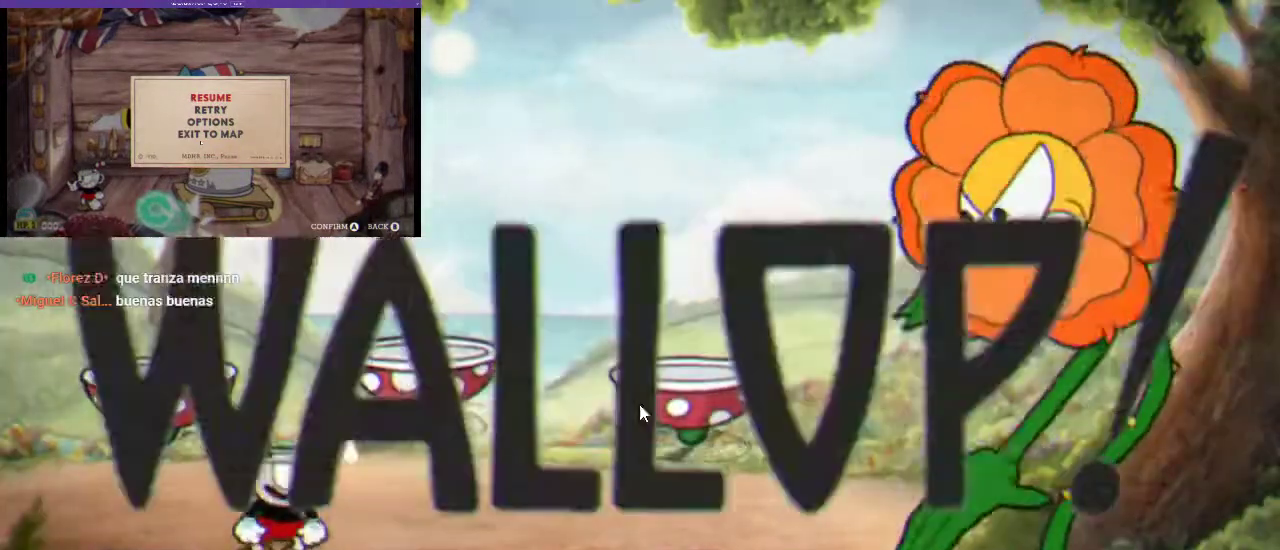
Gameplay with a controller (Xbox layout); each line is a JSON object with the inputs held at the frame after it. "events" lists button and stick changes between this image and that frame as [ms after this image, input, new state], when the widget could be followed in between.
{"buttons": ["DPAD_LEFT"], "left_stick": "center", "right_stick": "center", "events": [[400, "DPAD_LEFT", "down"]]}
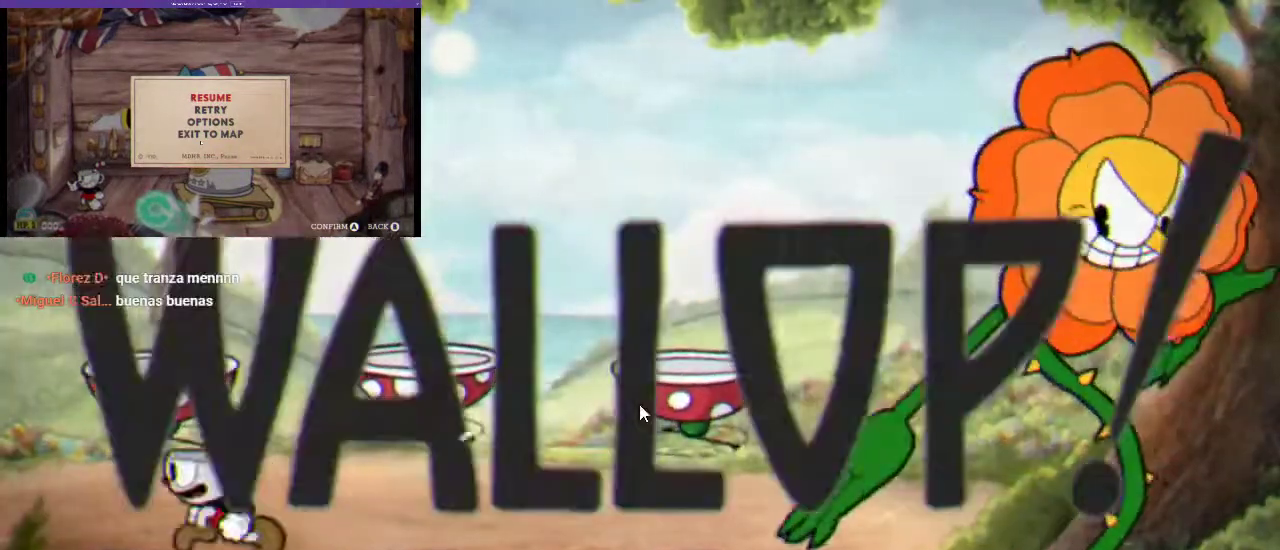
{"buttons": ["R1", "DPAD_RIGHT"], "left_stick": "center", "right_stick": "center", "events": [[333, "DPAD_LEFT", "up"], [400, "DPAD_RIGHT", "down"], [500, "R1", "down"]]}
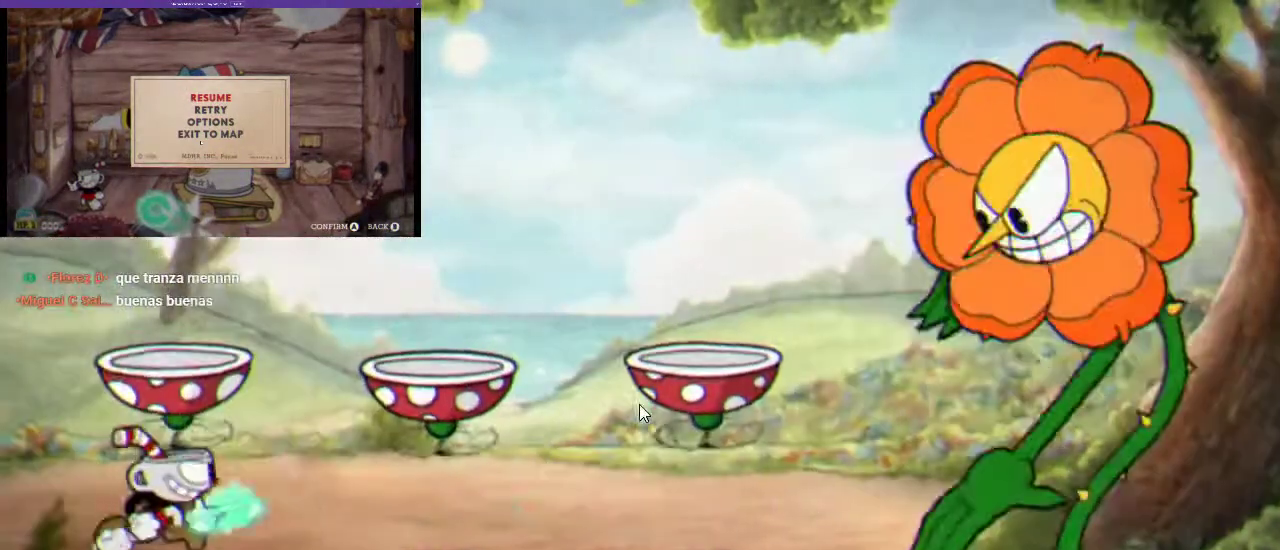
{"buttons": ["R1", "DPAD_RIGHT"], "left_stick": "center", "right_stick": "center", "events": []}
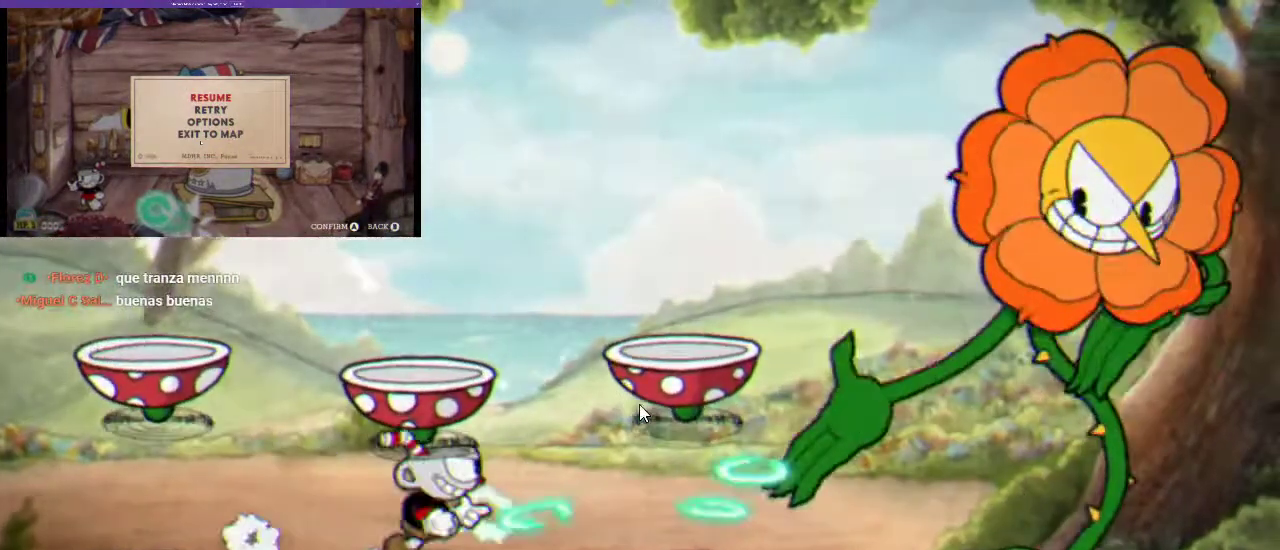
{"buttons": ["X", "R1", "DPAD_RIGHT"], "left_stick": "center", "right_stick": "center", "events": [[167, "A", "down"], [467, "A", "up"], [467, "X", "down"]]}
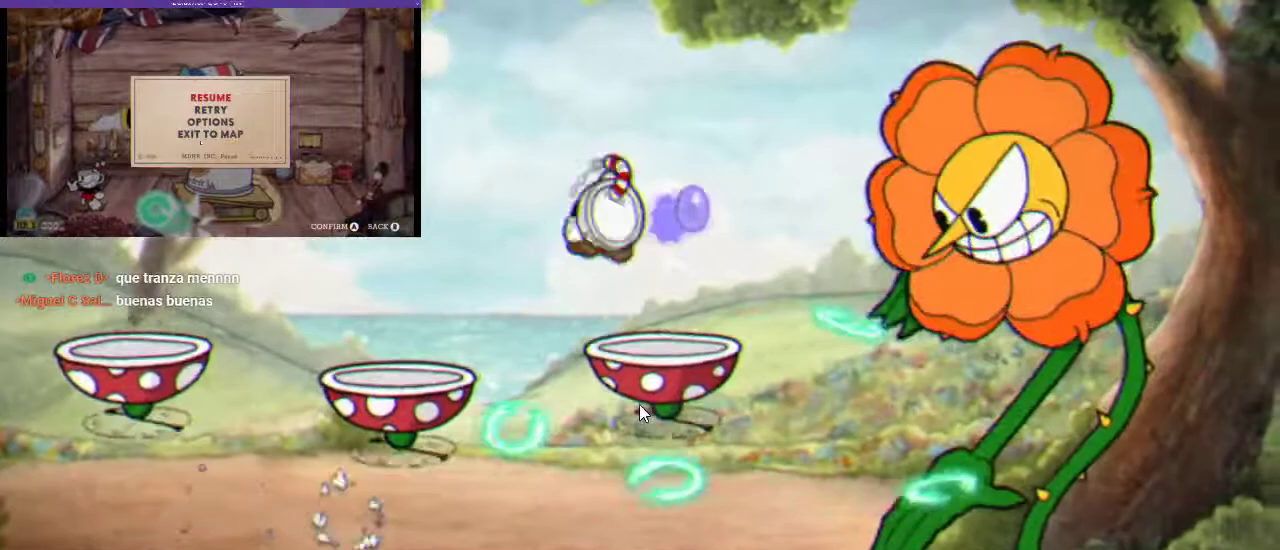
{"buttons": ["A", "R1", "DPAD_RIGHT"], "left_stick": "center", "right_stick": "center", "events": [[67, "X", "up"], [167, "DPAD_RIGHT", "up"], [167, "X", "down"], [233, "X", "up"], [333, "X", "down"], [367, "A", "down"], [400, "X", "up"], [433, "DPAD_RIGHT", "down"]]}
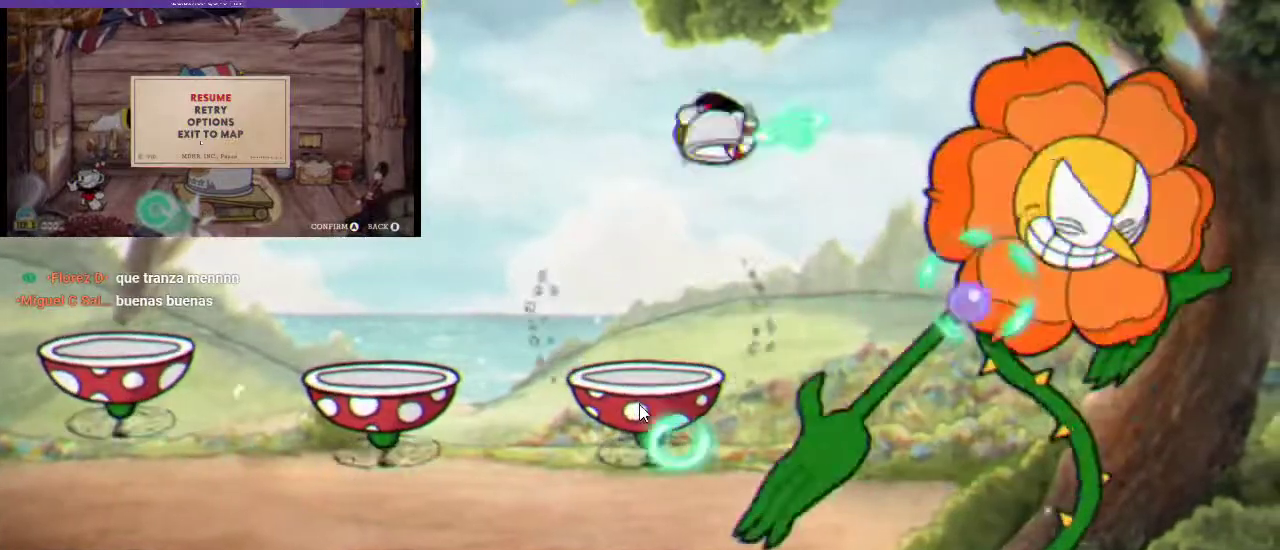
{"buttons": ["X", "R1"], "left_stick": "center", "right_stick": "center", "events": [[100, "A", "up"], [100, "DPAD_RIGHT", "up"], [167, "X", "down"], [233, "X", "up"], [333, "X", "down"], [400, "X", "up"], [467, "X", "down"]]}
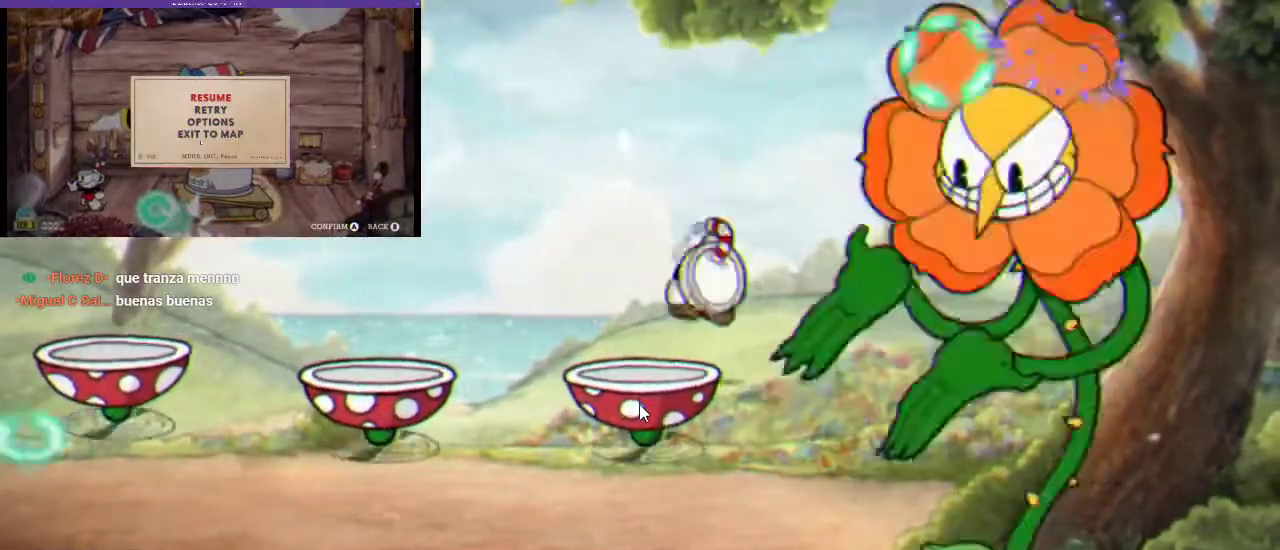
{"buttons": ["R1"], "left_stick": "center", "right_stick": "center", "events": [[33, "X", "up"], [133, "A", "down"], [133, "X", "down"], [200, "X", "up"], [233, "A", "up"], [300, "X", "down"], [500, "X", "up"]]}
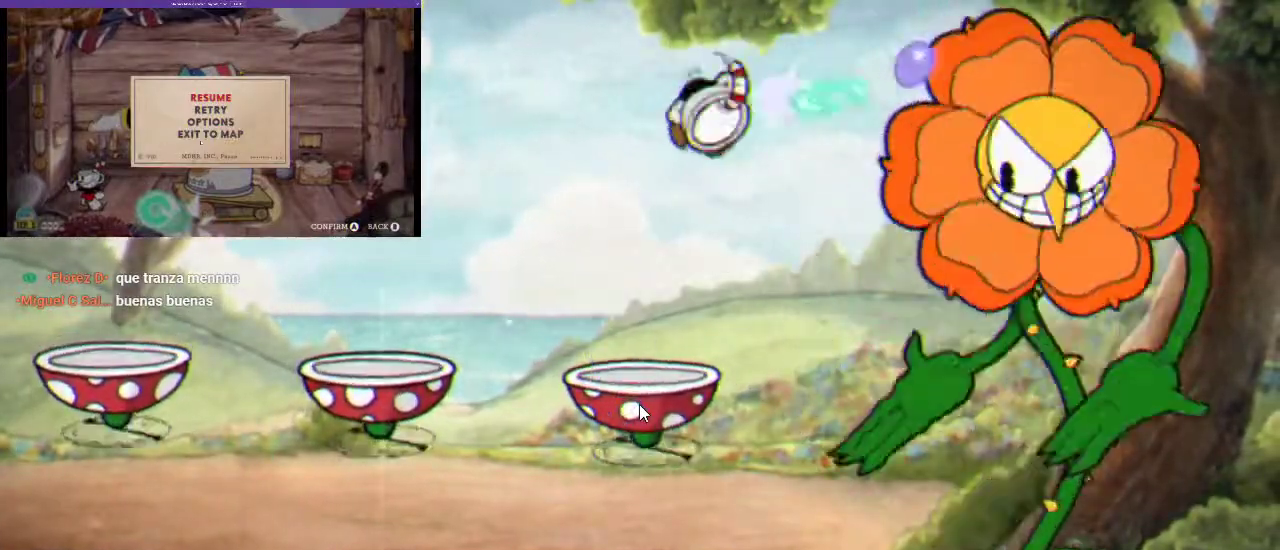
{"buttons": ["A", "R1"], "left_stick": "center", "right_stick": "center", "events": [[267, "A", "down"], [267, "X", "down"], [367, "X", "up"]]}
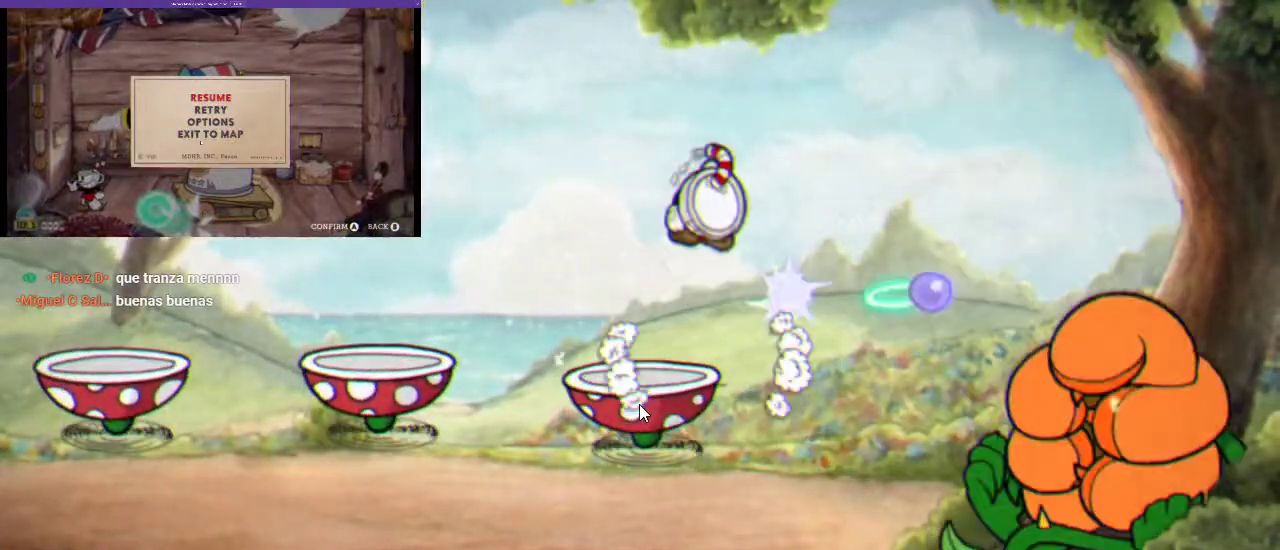
{"buttons": ["R1"], "left_stick": "center", "right_stick": "center", "events": [[167, "A", "up"], [167, "X", "down"], [233, "X", "up"], [367, "X", "down"], [467, "X", "up"]]}
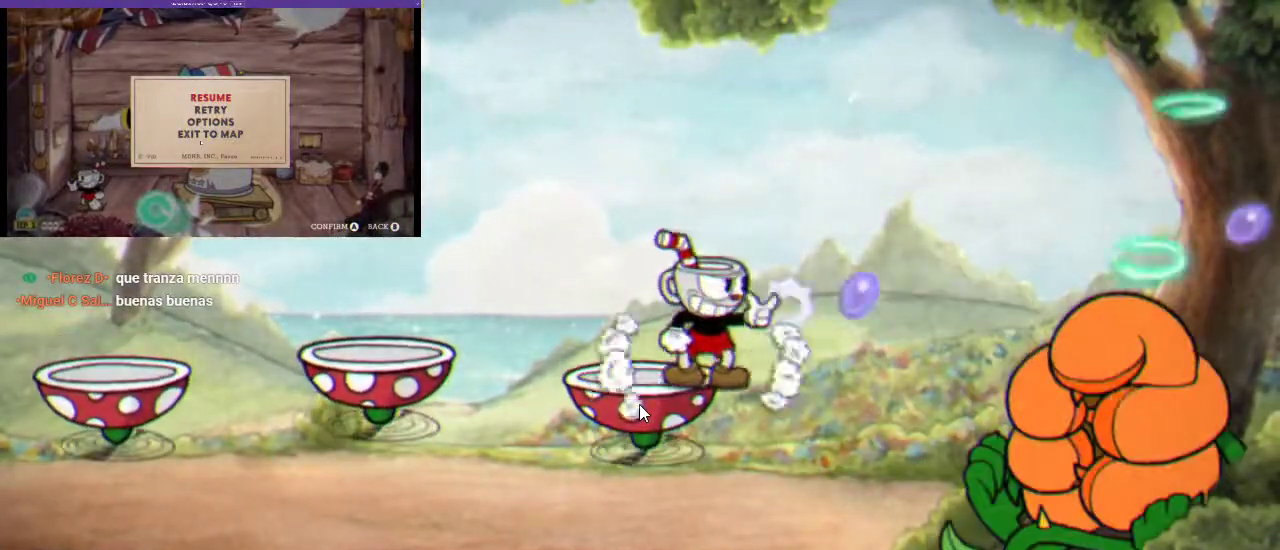
{"buttons": ["R1", "R2", "DPAD_DOWN"], "left_stick": "center", "right_stick": "center", "events": [[33, "DPAD_DOWN", "down"], [33, "X", "down"], [133, "DPAD_DOWN", "up"], [133, "X", "up"], [267, "DPAD_DOWN", "down"], [300, "R2", "down"]]}
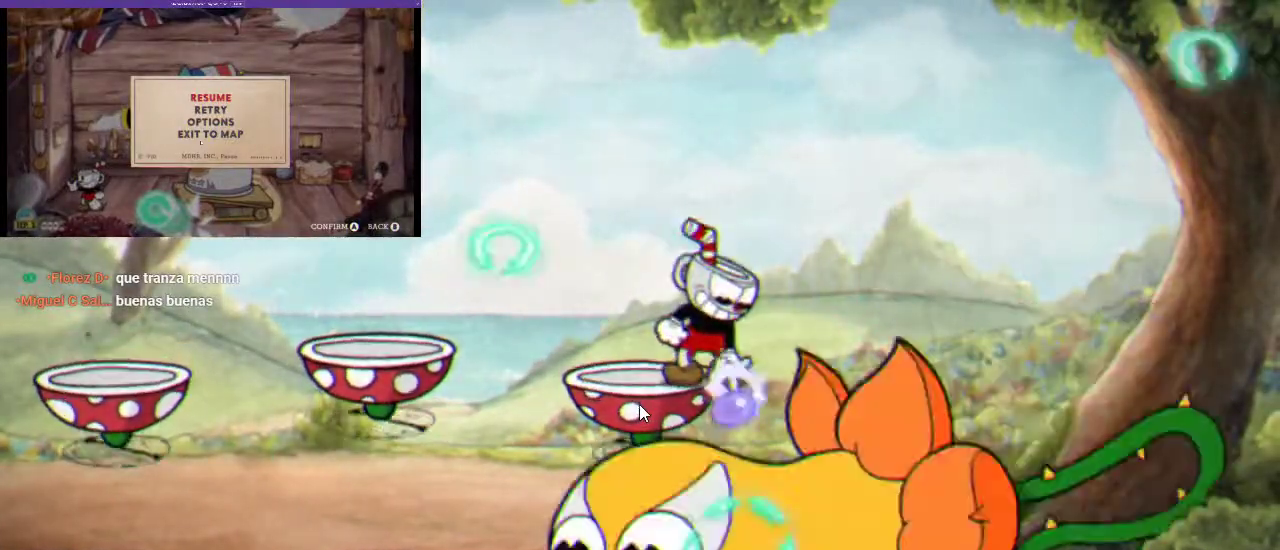
{"buttons": ["R1", "R2", "DPAD_DOWN"], "left_stick": "center", "right_stick": "center", "events": [[100, "X", "down"], [167, "X", "up"], [267, "X", "down"], [333, "X", "up"]]}
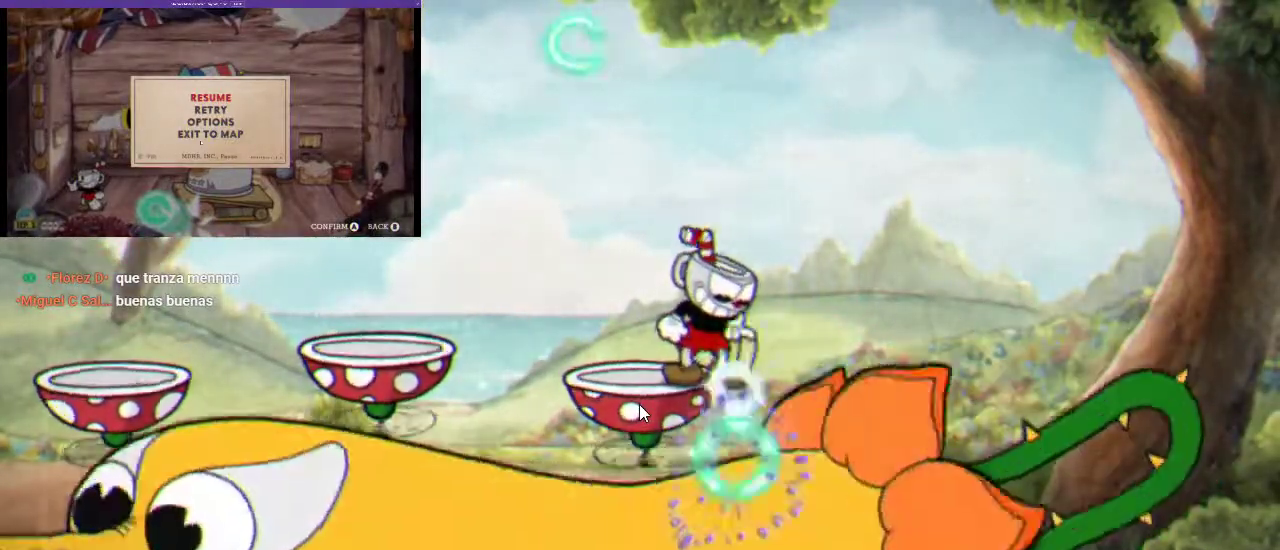
{"buttons": ["X", "R1", "R2"], "left_stick": "center", "right_stick": "center", "events": [[67, "X", "down"], [133, "X", "up"], [200, "X", "down"], [267, "X", "up"], [367, "X", "down"], [500, "DPAD_DOWN", "up"]]}
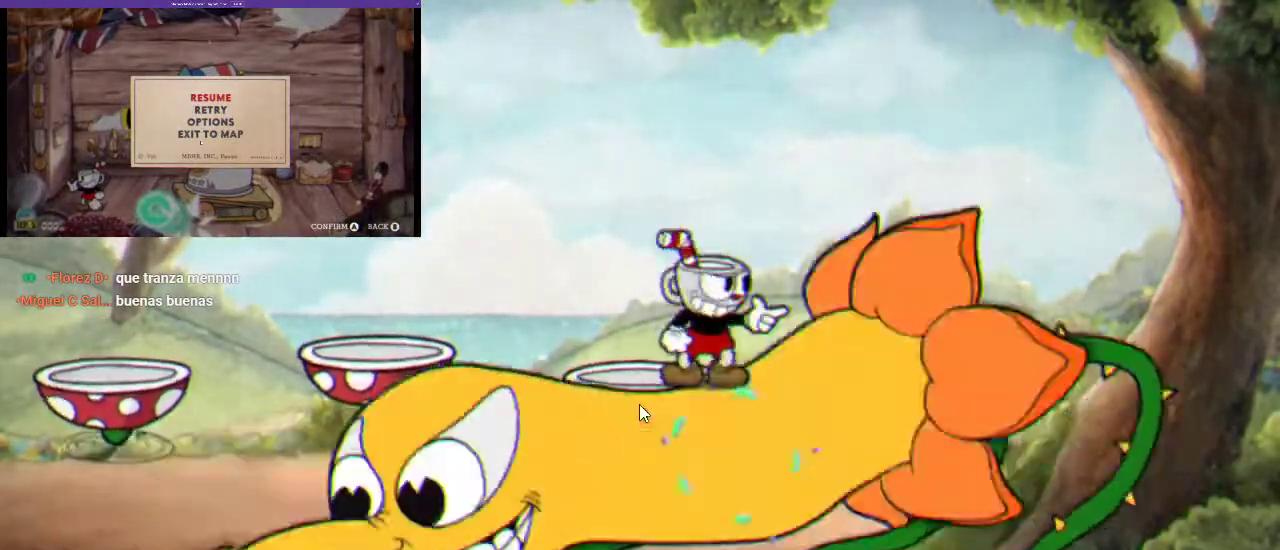
{"buttons": ["R1"], "left_stick": "center", "right_stick": "center", "events": [[33, "R2", "up"], [67, "A", "down"], [100, "X", "up"], [200, "A", "up"], [233, "X", "down"], [300, "X", "up"], [400, "X", "down"], [467, "X", "up"]]}
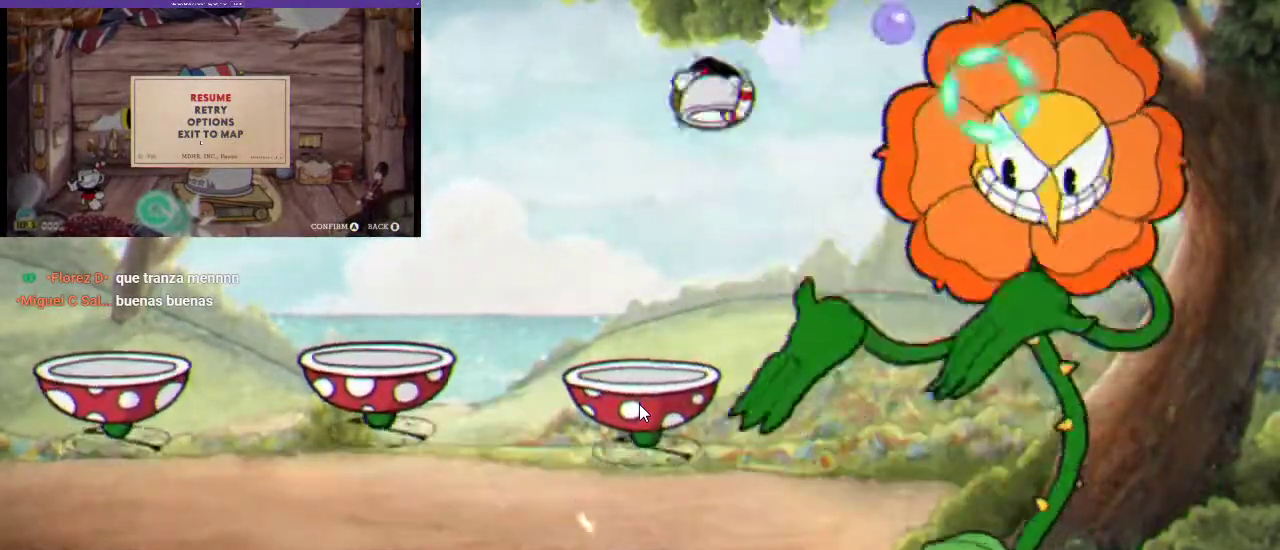
{"buttons": ["R1"], "left_stick": "center", "right_stick": "center", "events": [[233, "X", "down"], [300, "A", "down"], [333, "X", "up"], [467, "A", "up"]]}
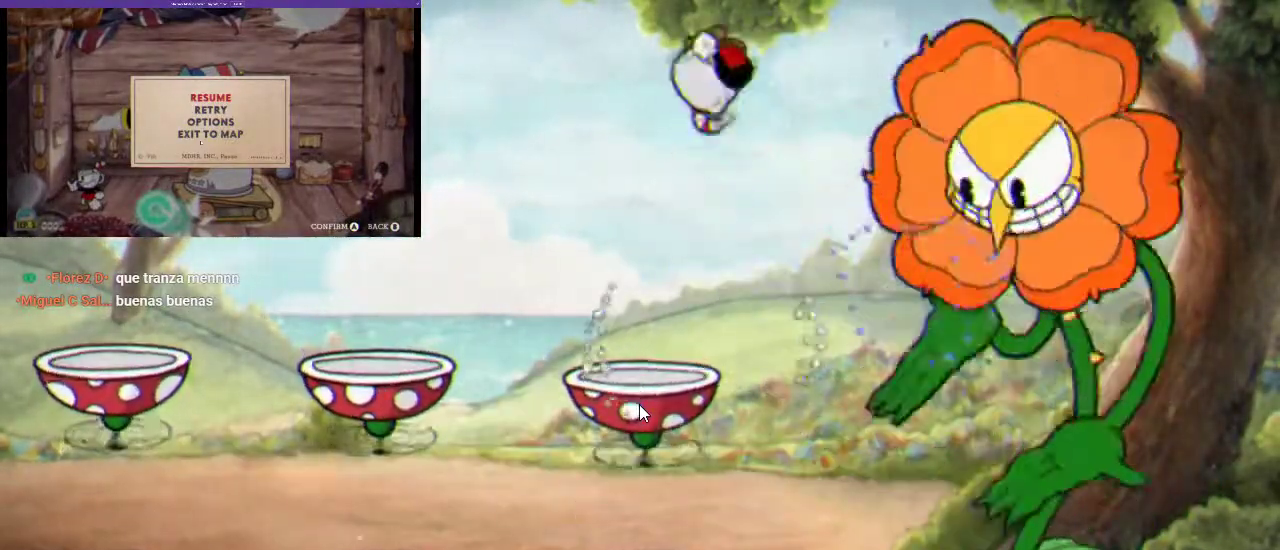
{"buttons": ["R1"], "left_stick": "center", "right_stick": "center", "events": [[67, "X", "down"], [133, "X", "up"], [200, "X", "down"], [267, "X", "up"], [367, "X", "down"], [433, "X", "up"]]}
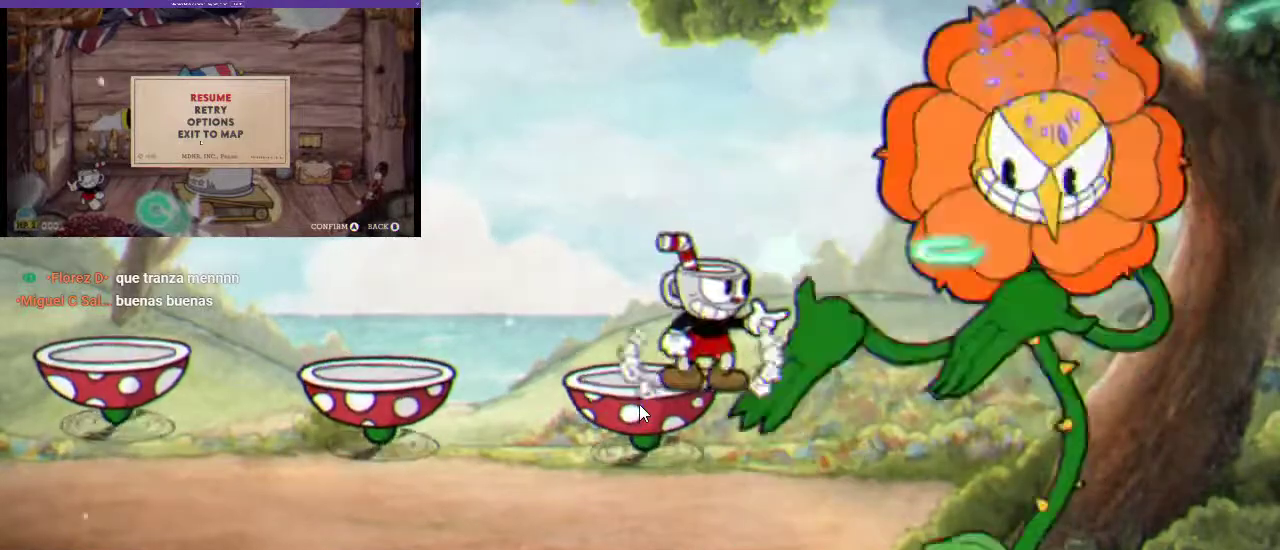
{"buttons": ["X", "R1"], "left_stick": "center", "right_stick": "center", "events": [[33, "A", "down"], [33, "X", "down"], [100, "A", "up"], [100, "X", "up"], [200, "X", "down"], [267, "X", "up"], [500, "X", "down"]]}
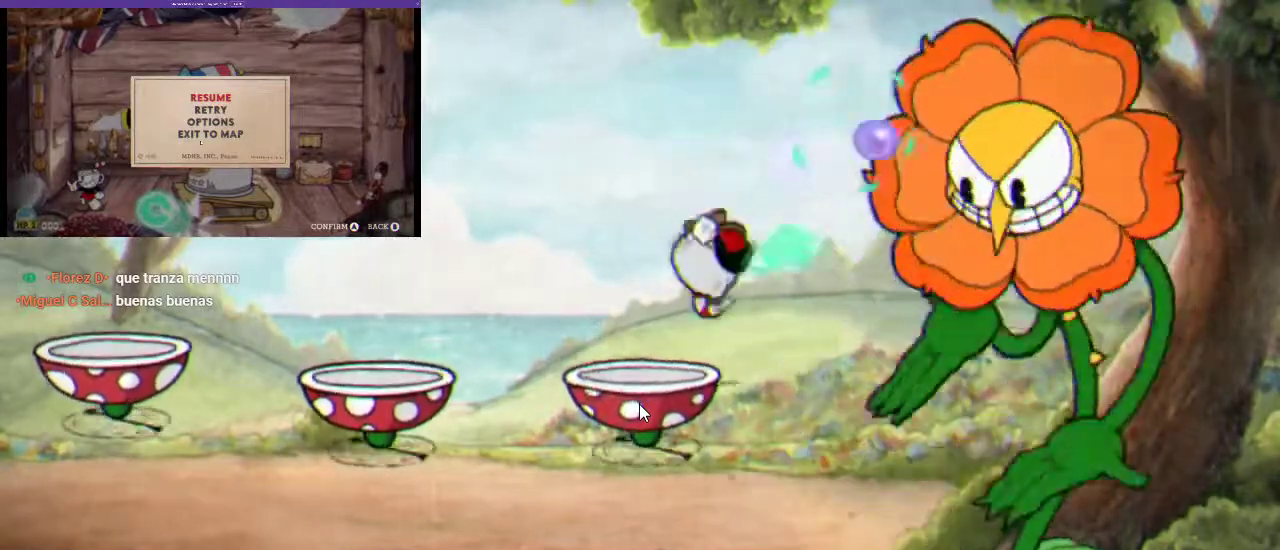
{"buttons": ["R1"], "left_stick": "center", "right_stick": "center", "events": [[67, "X", "up"], [167, "X", "down"], [233, "X", "up"]]}
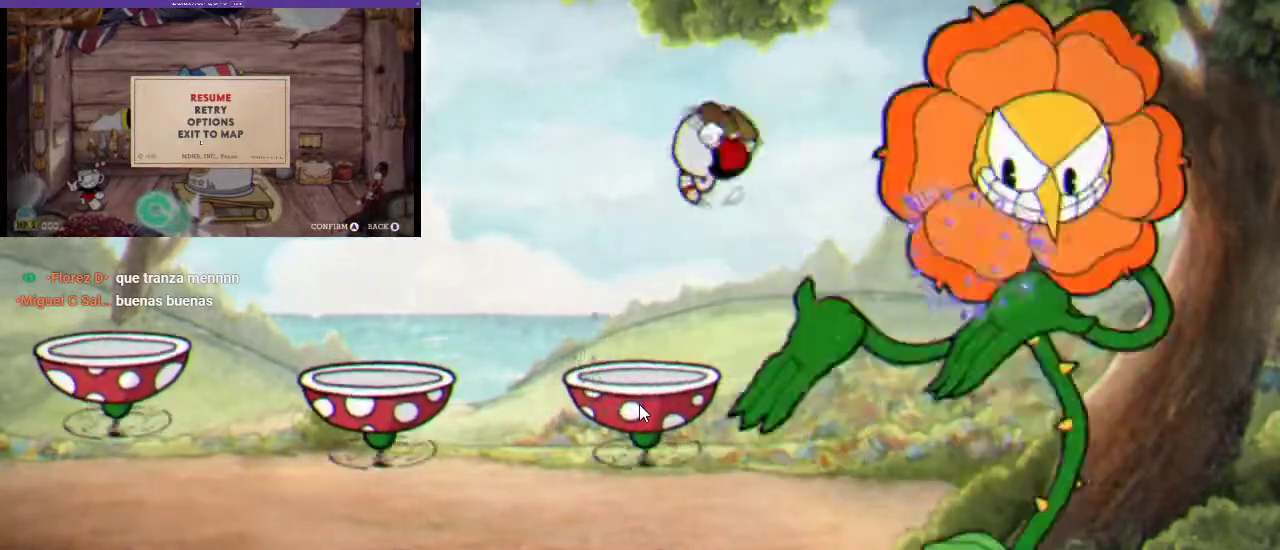
{"buttons": ["A", "R1"], "left_stick": "center", "right_stick": "center", "events": [[200, "X", "down"], [300, "X", "up"], [367, "X", "down"], [433, "A", "down"], [433, "X", "up"]]}
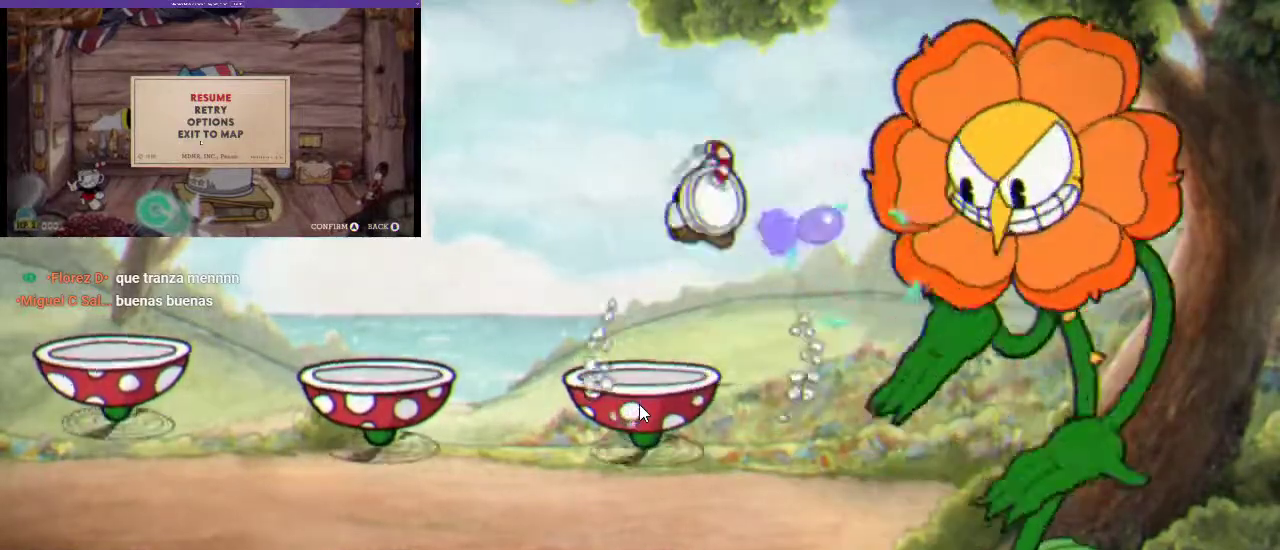
{"buttons": ["X", "R1"], "left_stick": "center", "right_stick": "center", "events": [[33, "A", "up"], [33, "X", "down"], [100, "X", "up"], [200, "X", "down"], [267, "X", "up"], [367, "X", "down"], [433, "X", "up"], [500, "X", "down"]]}
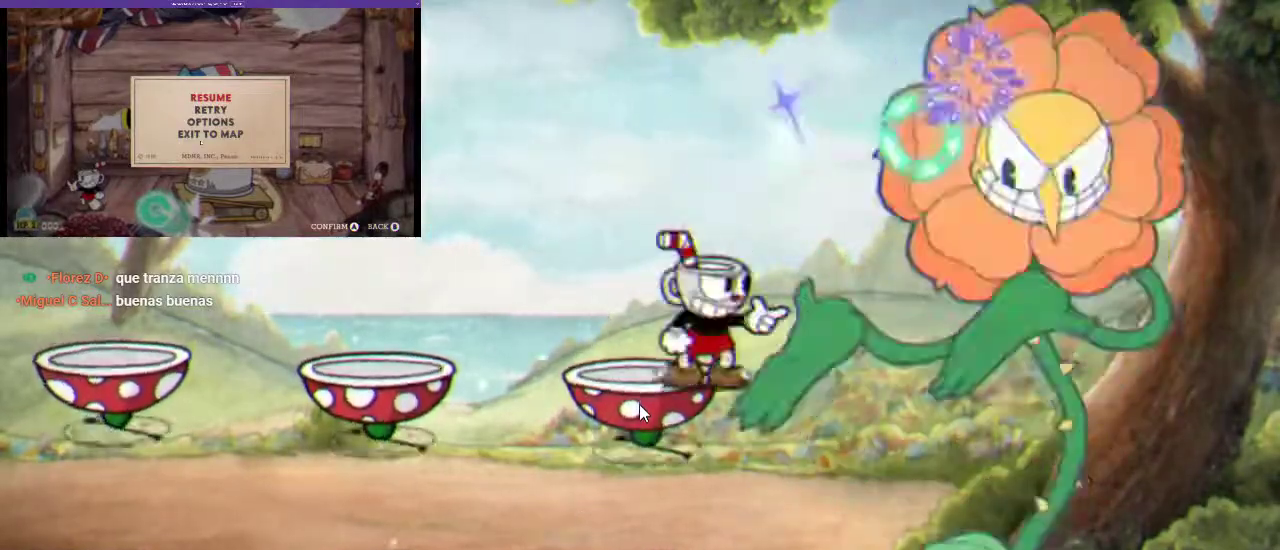
{"buttons": ["X", "R1"], "left_stick": "center", "right_stick": "center", "events": [[100, "A", "down"], [100, "X", "up"], [233, "A", "up"], [333, "X", "down"], [400, "X", "up"], [500, "X", "down"]]}
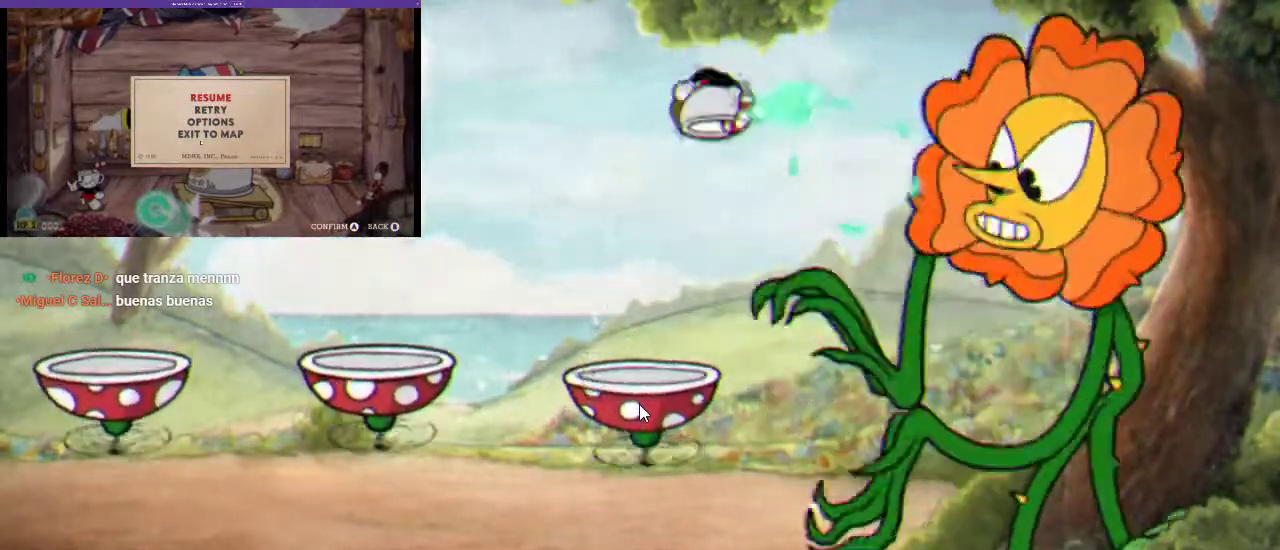
{"buttons": ["X", "R1"], "left_stick": "center", "right_stick": "center", "events": [[67, "X", "up"], [167, "X", "down"], [233, "X", "up"], [333, "X", "down"], [433, "X", "up"], [500, "X", "down"]]}
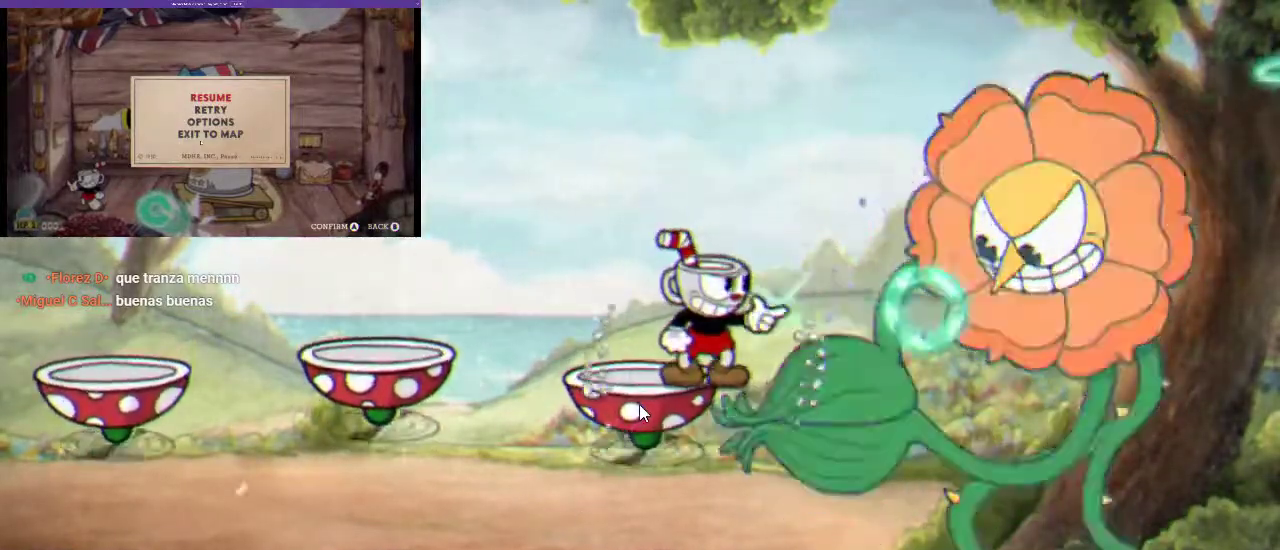
{"buttons": ["X", "R1"], "left_stick": "center", "right_stick": "center", "events": [[100, "X", "up"], [200, "X", "down"], [267, "X", "up"], [333, "X", "down"], [433, "X", "up"], [500, "X", "down"]]}